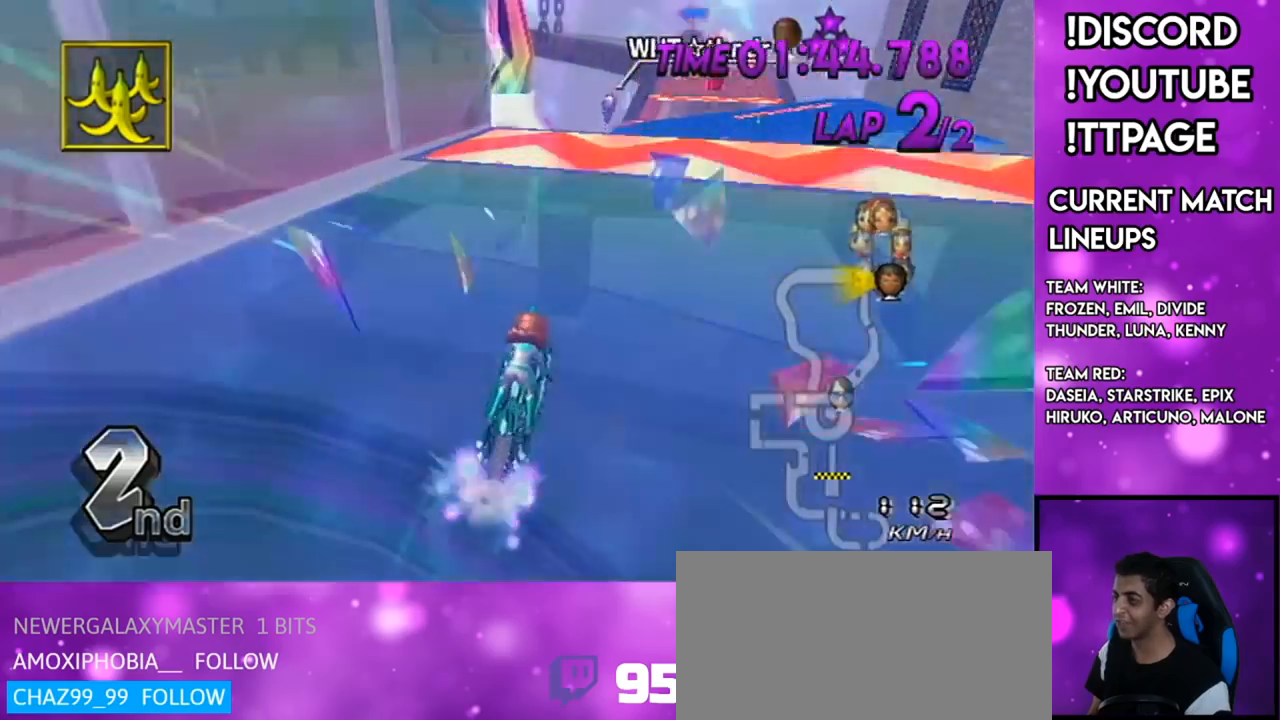
Gameplay with a controller (Nintendo layout); each line is a JSON object with the inputs held at the frame after it. "events" lists button and stick changes between this image and that frame as [ms after this image, input, new state], when the widget could be followed in between. Not read: L3 R3.
{"buttons": ["A"], "left_stick": "left", "right_stick": "center", "events": [[401, "left_stick", "left"]]}
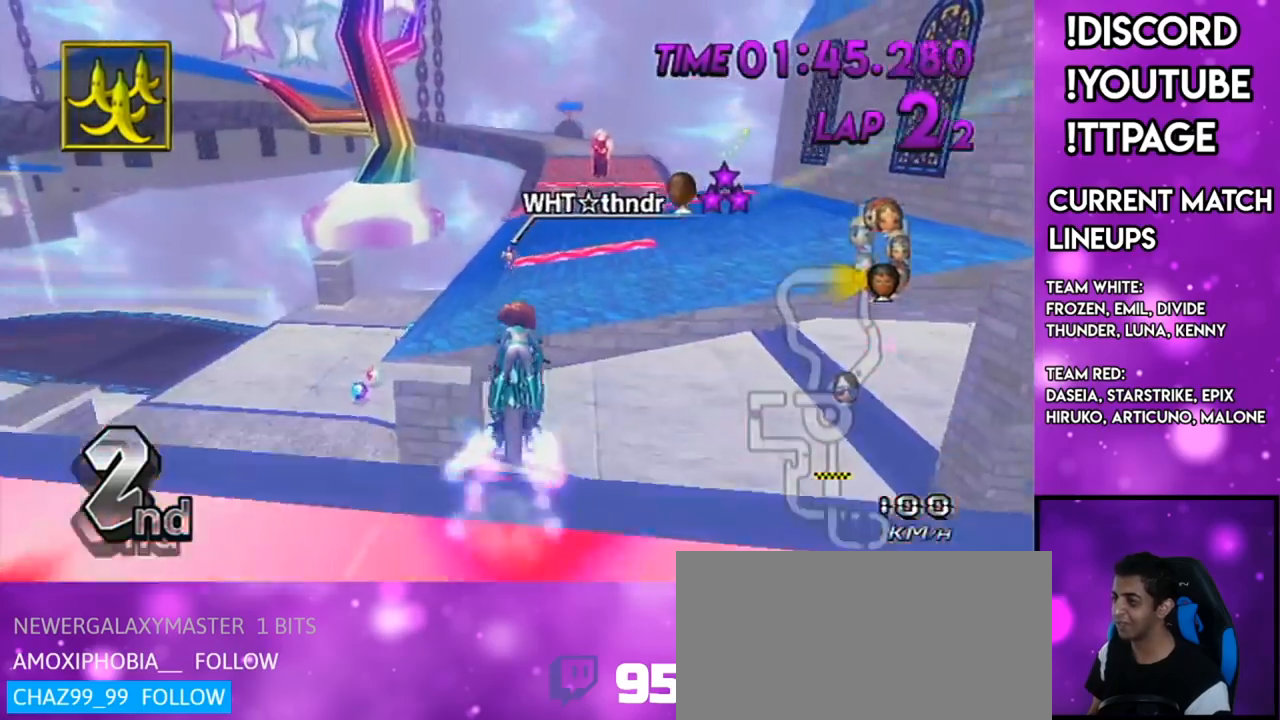
{"buttons": ["A"], "left_stick": "up", "right_stick": "center", "events": [[133, "left_stick", "up"]]}
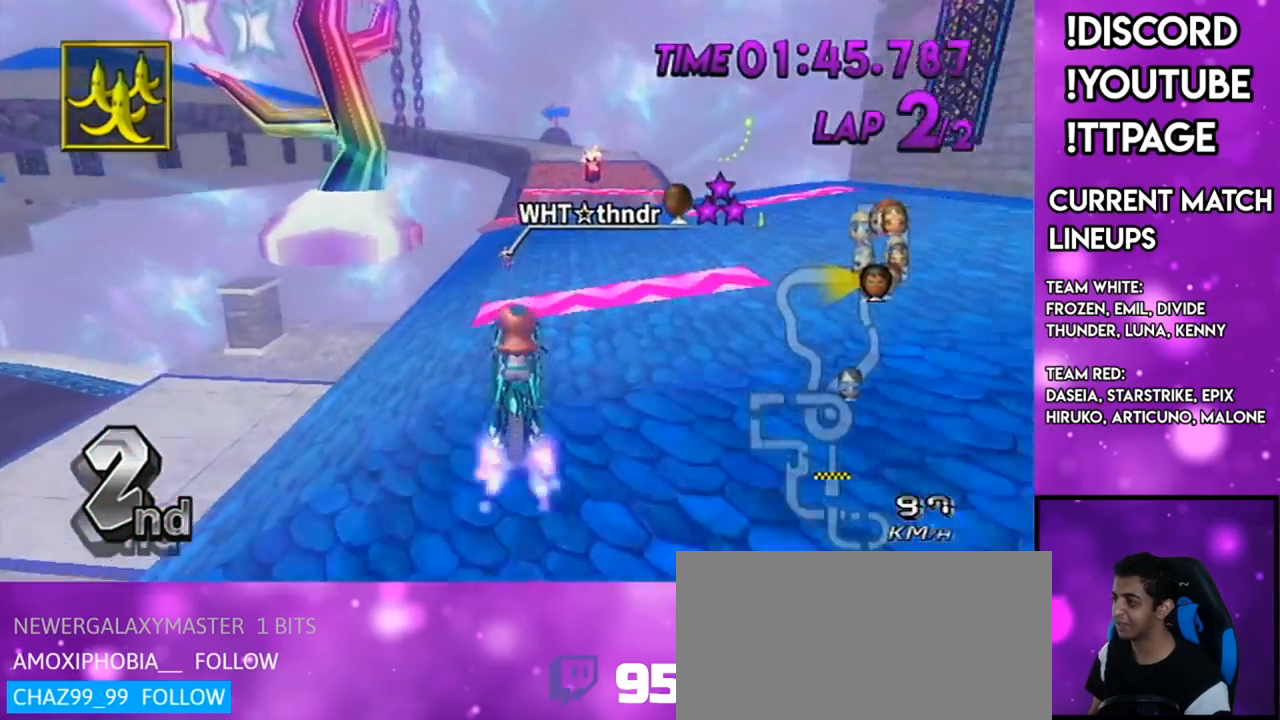
{"buttons": ["A"], "left_stick": "center", "right_stick": "center", "events": [[50, "left_stick", "center"]]}
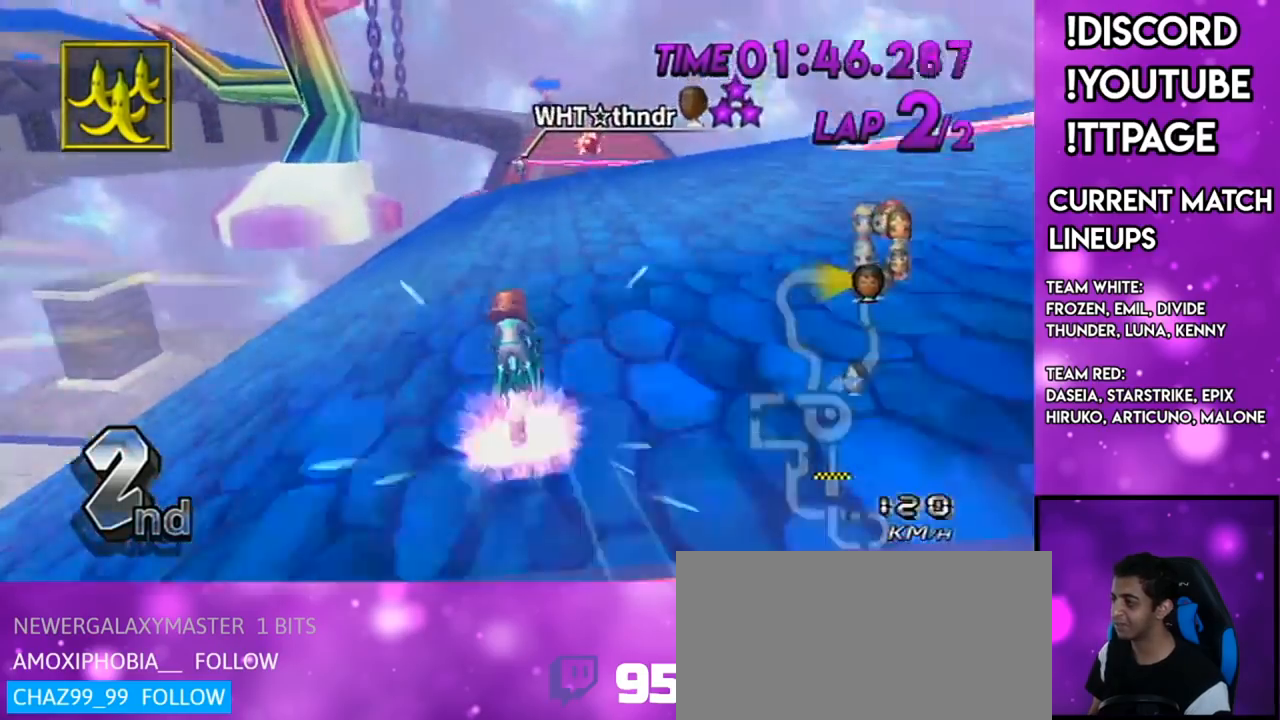
{"buttons": ["A"], "left_stick": "right", "right_stick": "center", "events": [[400, "left_stick", "down-right"], [483, "left_stick", "right"]]}
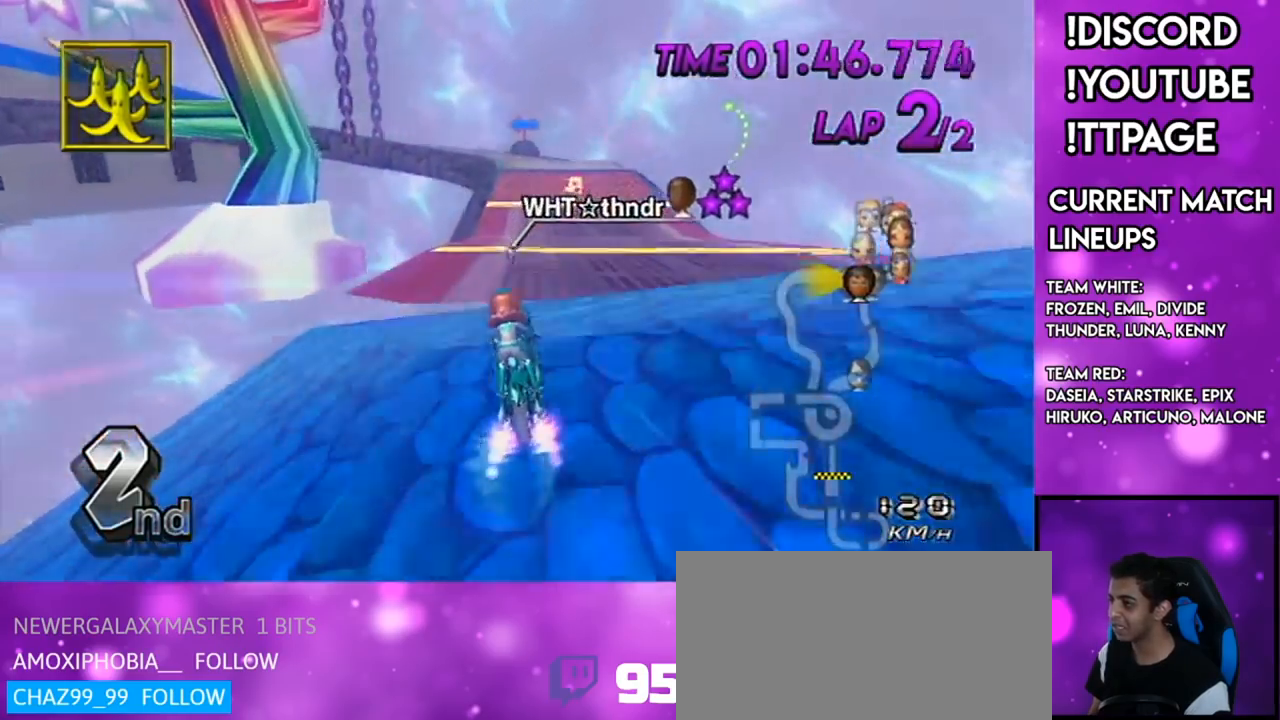
{"buttons": ["A"], "left_stick": "center", "right_stick": "center", "events": [[84, "R1", "down"], [100, "R1", "up"], [150, "left_stick", "up"], [401, "left_stick", "center"]]}
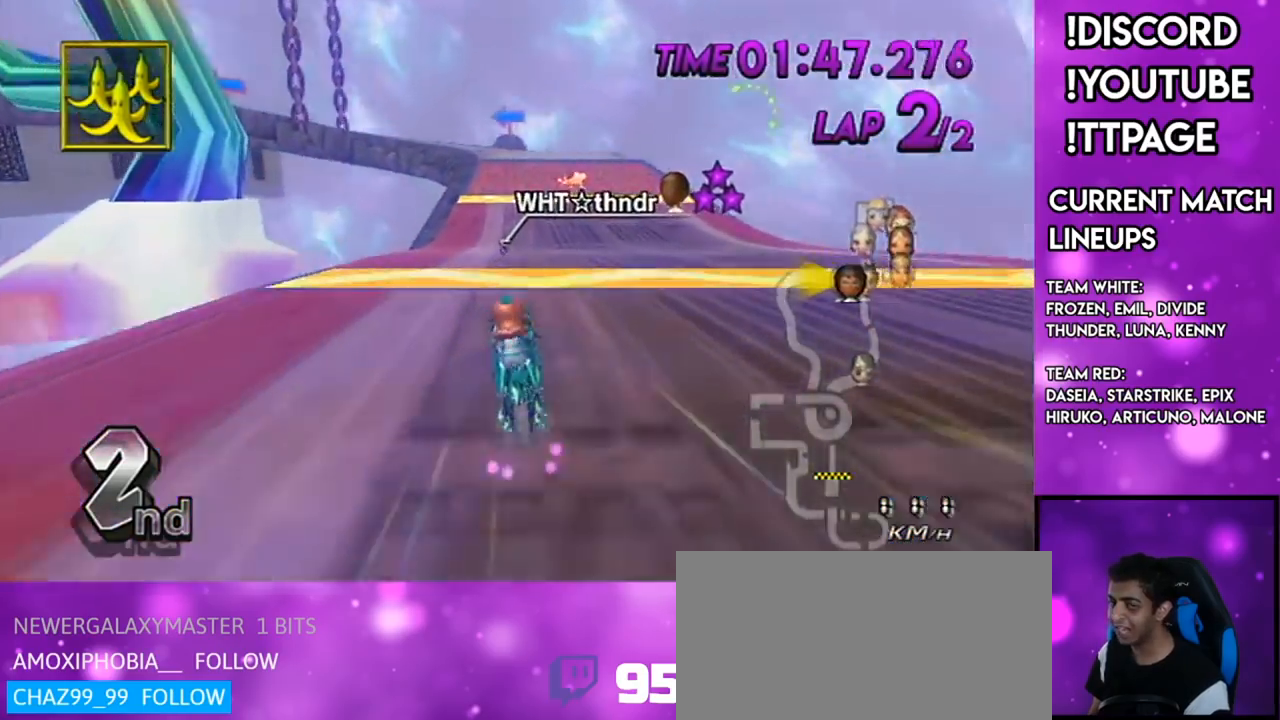
{"buttons": ["A"], "left_stick": "center", "right_stick": "center", "events": [[100, "DPAD_UP", "down"], [166, "DPAD_UP", "up"], [250, "DPAD_UP", "down"], [317, "DPAD_UP", "up"], [417, "DPAD_UP", "down"], [500, "DPAD_UP", "up"]]}
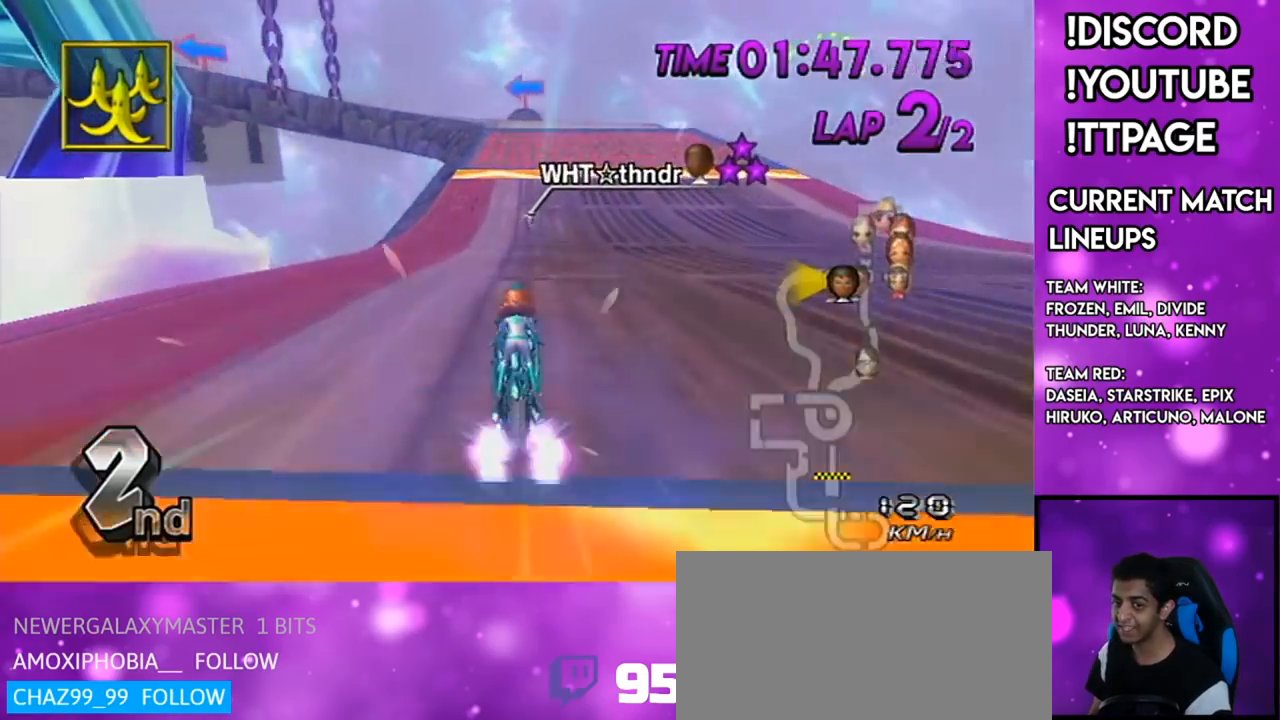
{"buttons": ["A"], "left_stick": "center", "right_stick": "center", "events": [[67, "R1", "down"], [100, "DPAD_UP", "down"], [100, "R1", "up"], [150, "DPAD_UP", "up"], [317, "DPAD_LEFT", "down"], [317, "DPAD_UP", "down"], [367, "DPAD_LEFT", "up"], [367, "DPAD_UP", "up"]]}
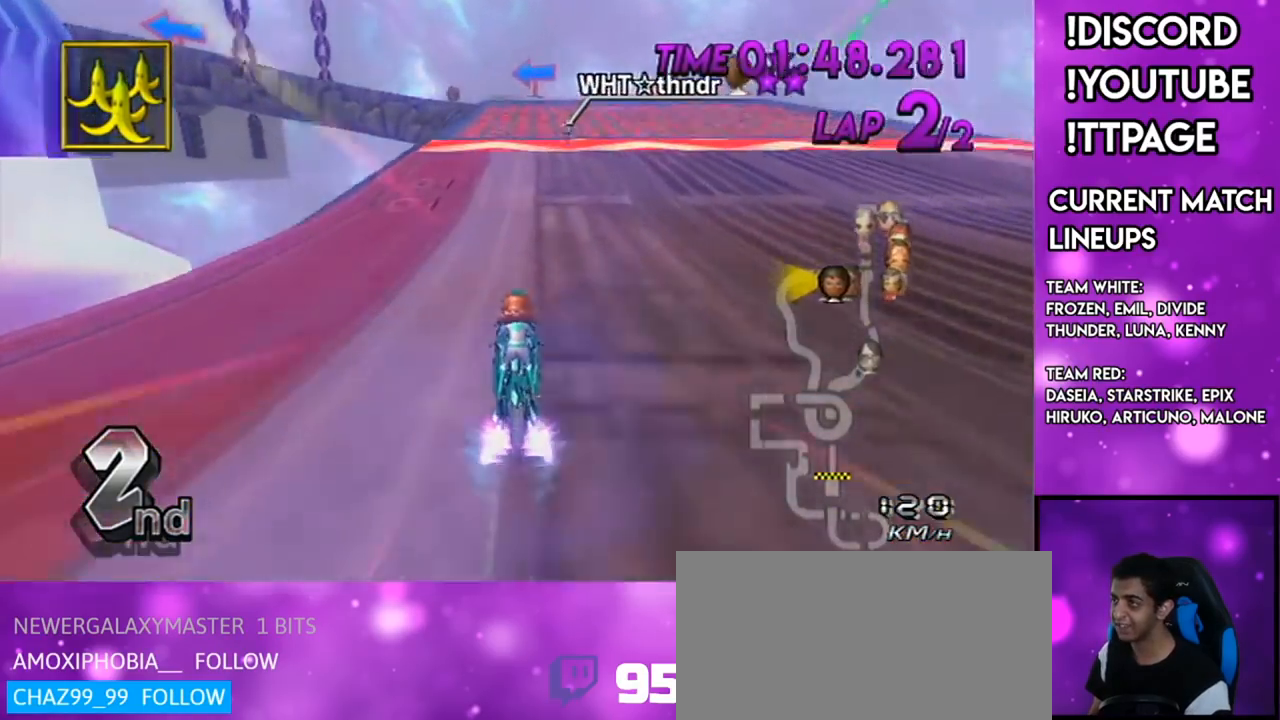
{"buttons": ["A"], "left_stick": "center", "right_stick": "center", "events": [[100, "DPAD_UP", "down"], [133, "left_stick", "down-left"], [200, "DPAD_UP", "up"], [283, "left_stick", "center"], [433, "DPAD_UP", "down"], [500, "DPAD_UP", "up"]]}
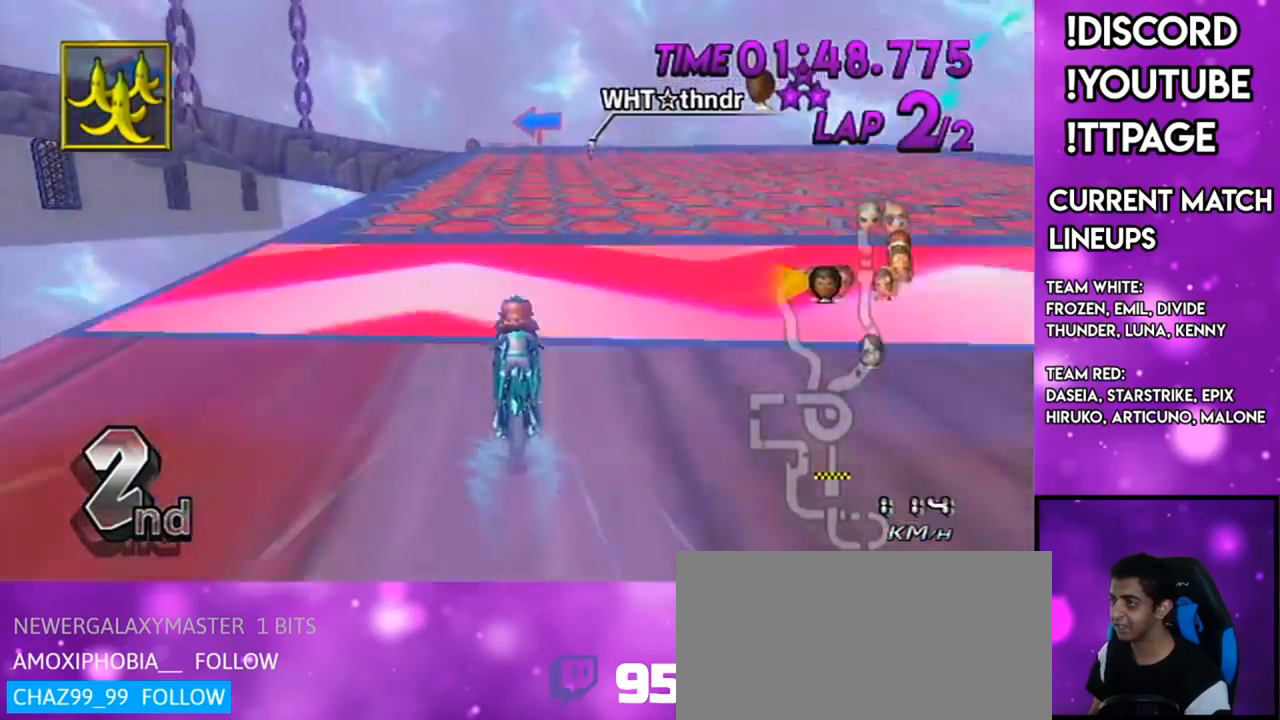
{"buttons": ["A"], "left_stick": "center", "right_stick": "center", "events": [[150, "DPAD_UP", "down"], [217, "DPAD_UP", "up"], [334, "DPAD_UP", "down"], [401, "DPAD_UP", "up"]]}
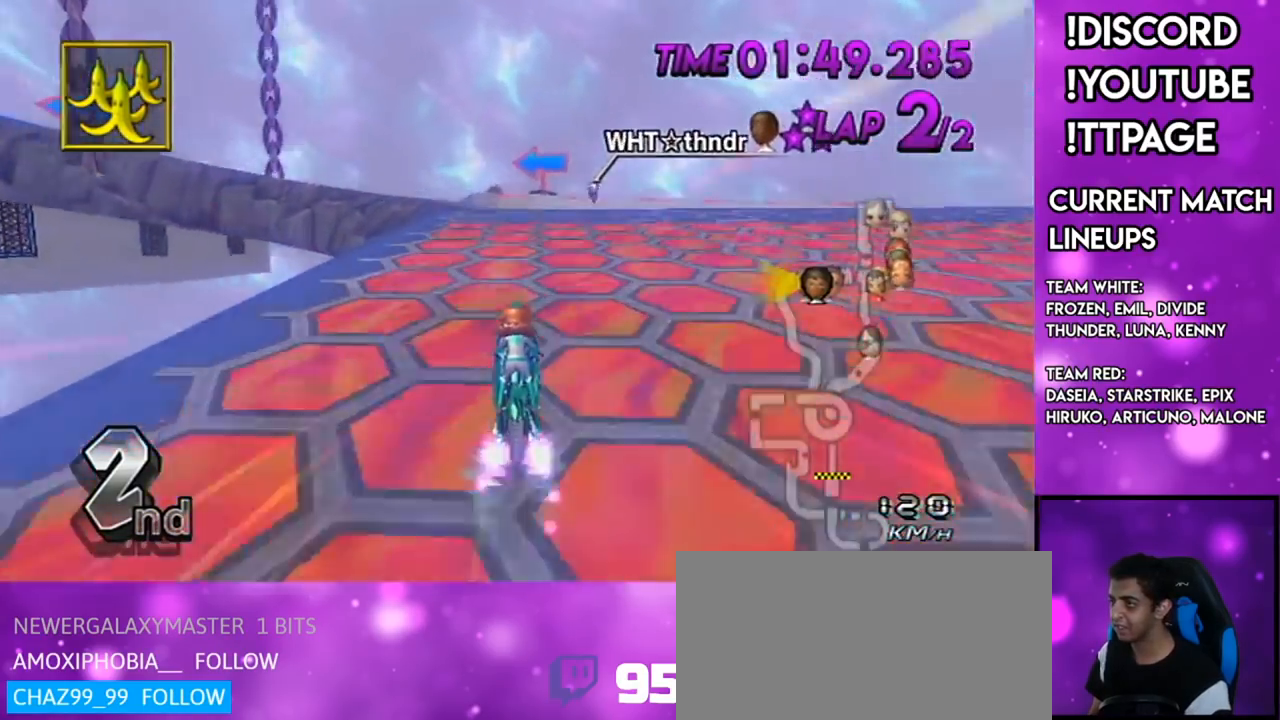
{"buttons": ["A"], "left_stick": "center", "right_stick": "center", "events": [[66, "DPAD_UP", "down"], [100, "DPAD_UP", "up"], [250, "DPAD_UP", "down"], [317, "DPAD_UP", "up"]]}